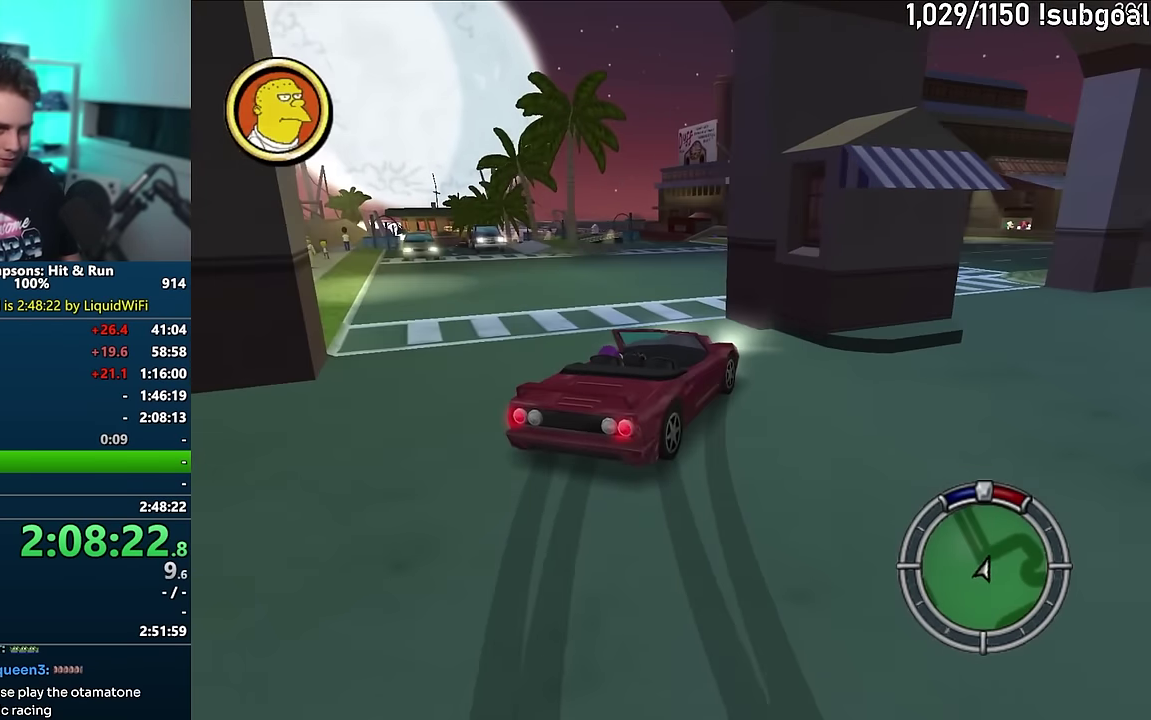
Gameplay with a controller (PlayStation layout); each line is a JSON object with the inputs held at the frame after it. "events" lists button and stick changes between this image and that frame as [ms after this image, input, new state], when the widget could be followed in between. Not read: L3 R3 SELECT START.
{"buttons": ["TRIANGLE", "R1"], "events": [[284, "CIRCLE", "up"]]}
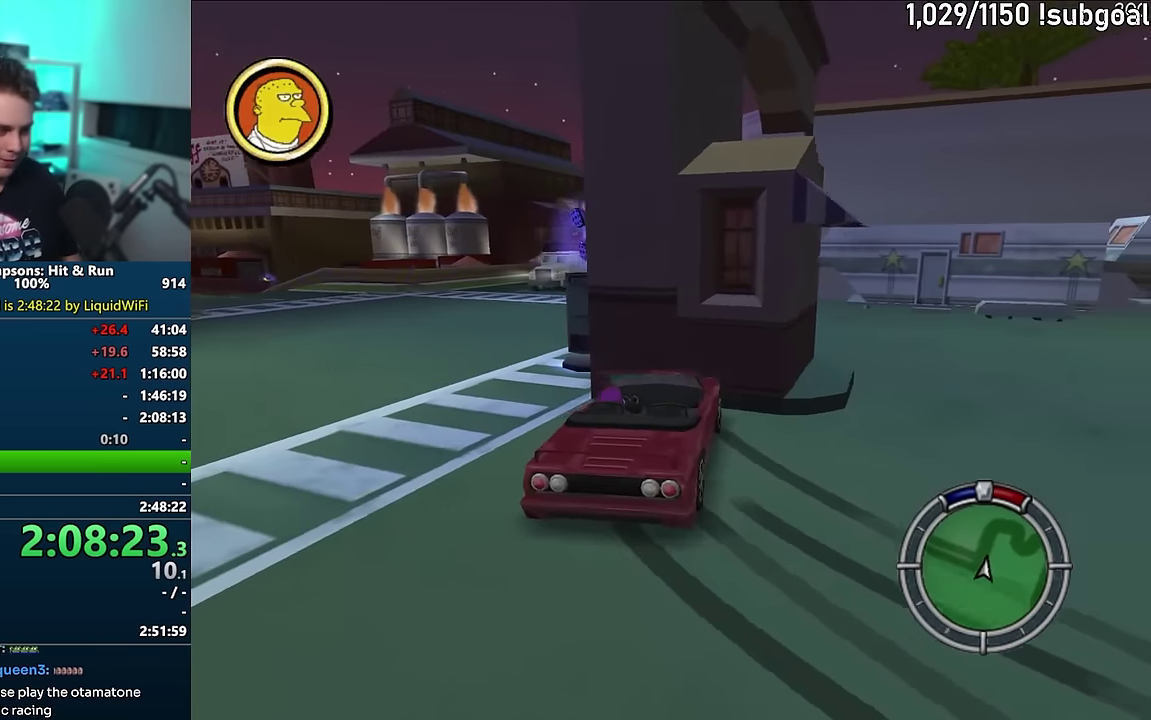
{"buttons": [], "events": [[267, "R1", "up"], [300, "TRIANGLE", "up"]]}
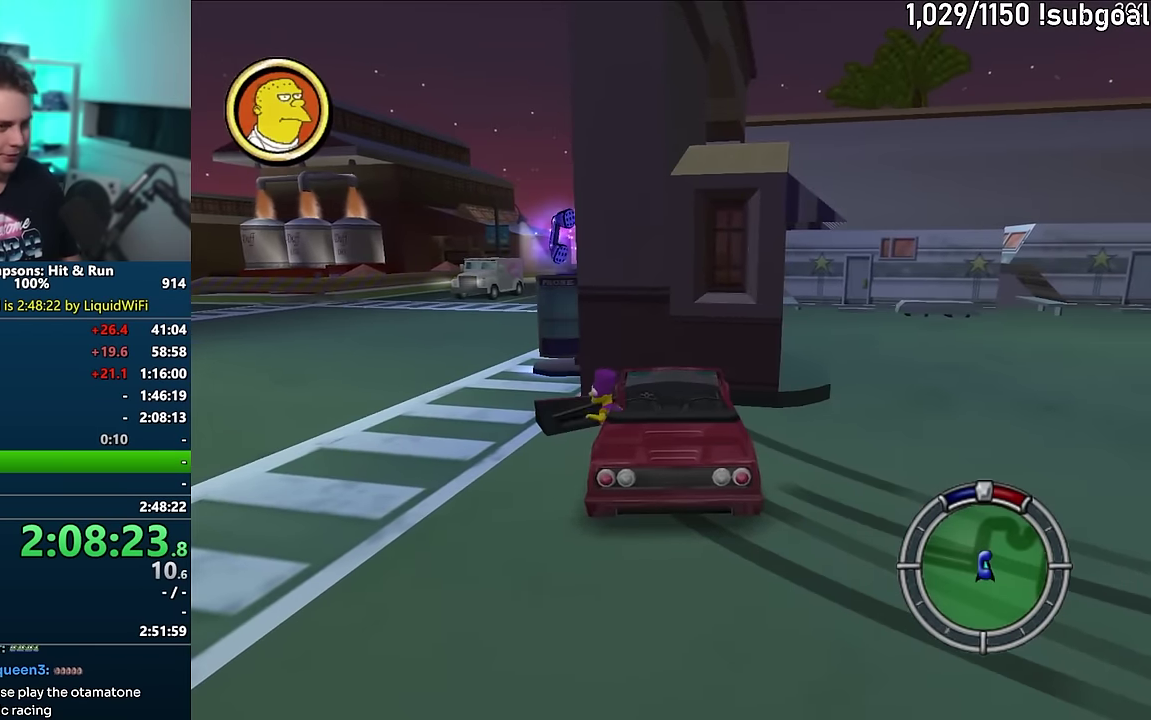
{"buttons": ["SQUARE"], "events": [[500, "SQUARE", "down"]]}
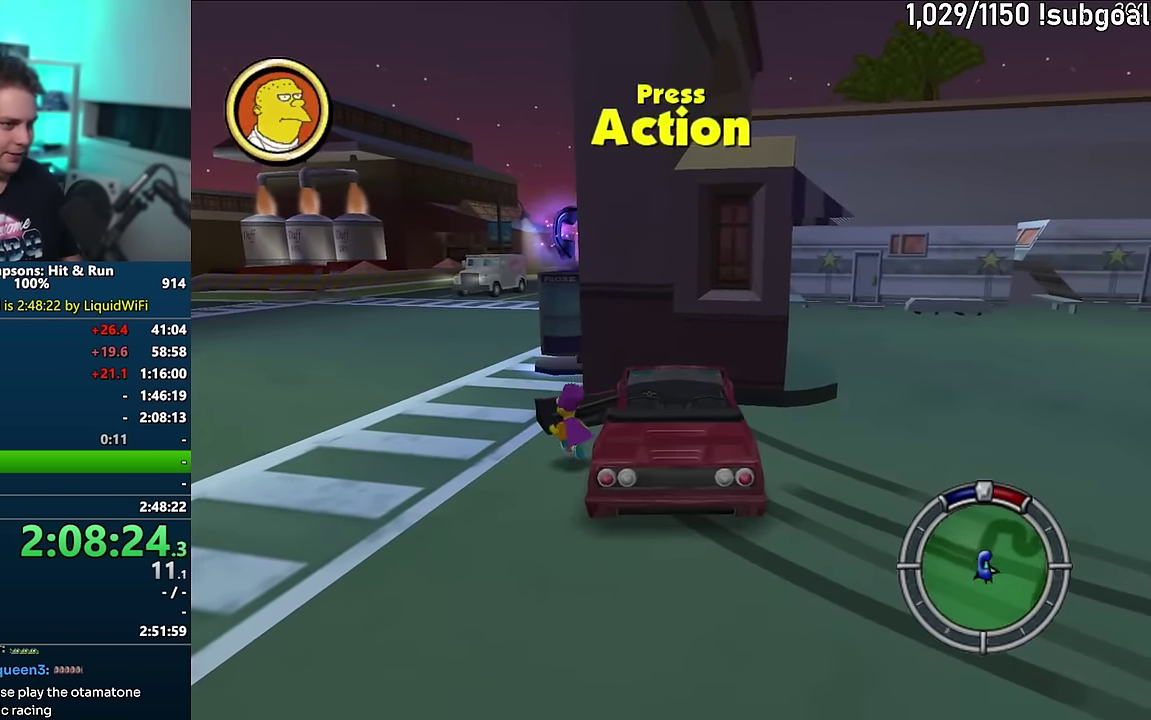
{"buttons": ["SQUARE"], "events": []}
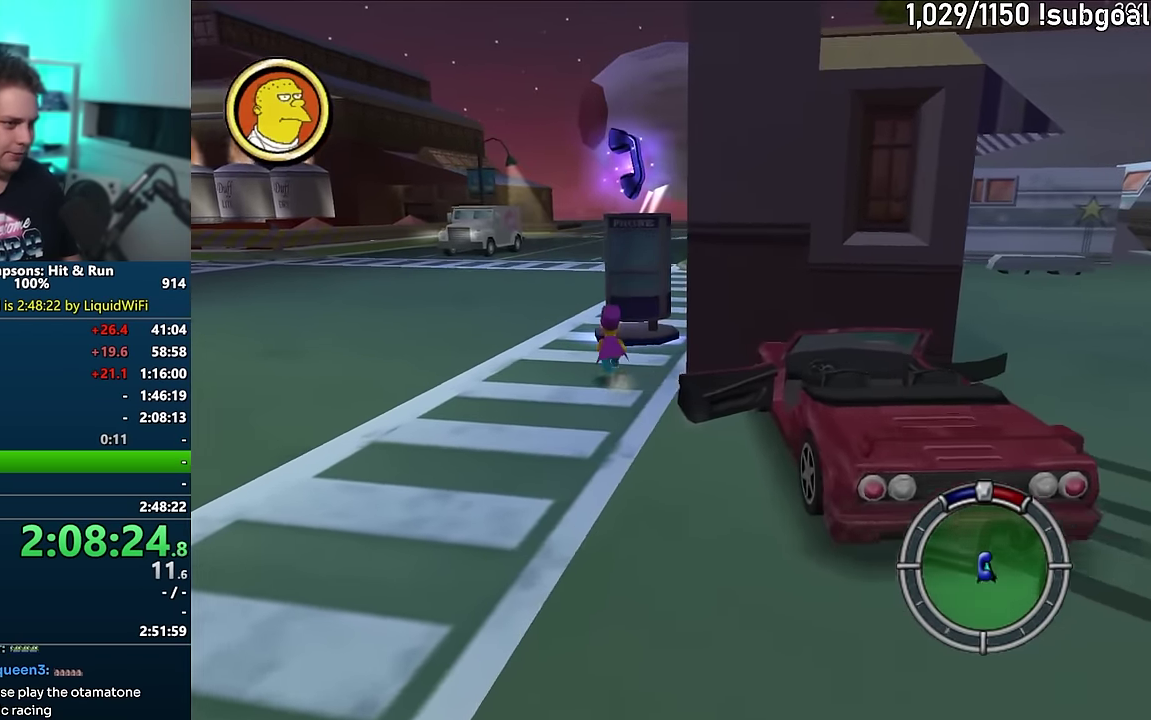
{"buttons": [], "events": [[217, "TRIANGLE", "down"], [284, "SQUARE", "up"], [300, "TRIANGLE", "up"]]}
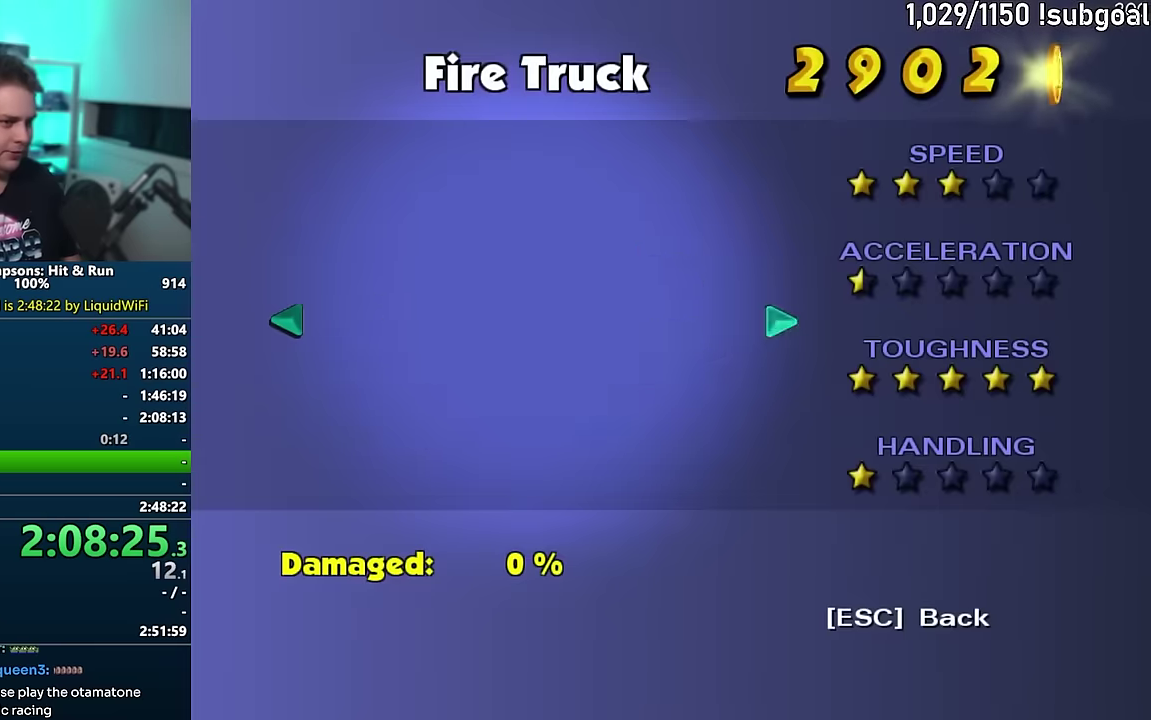
{"buttons": [], "events": [[117, "DPAD_RIGHT", "down"], [183, "DPAD_RIGHT", "up"], [200, "TRIANGLE", "down"], [283, "TRIANGLE", "up"]]}
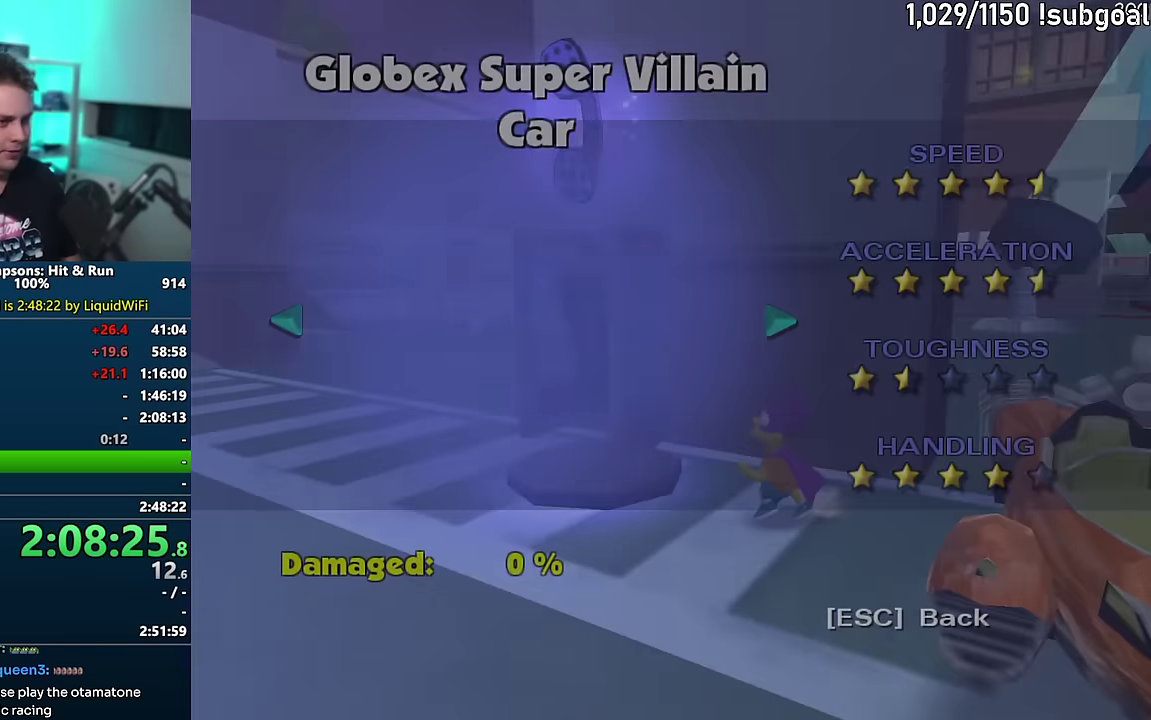
{"buttons": [], "events": [[383, "TRIANGLE", "down"], [483, "TRIANGLE", "up"]]}
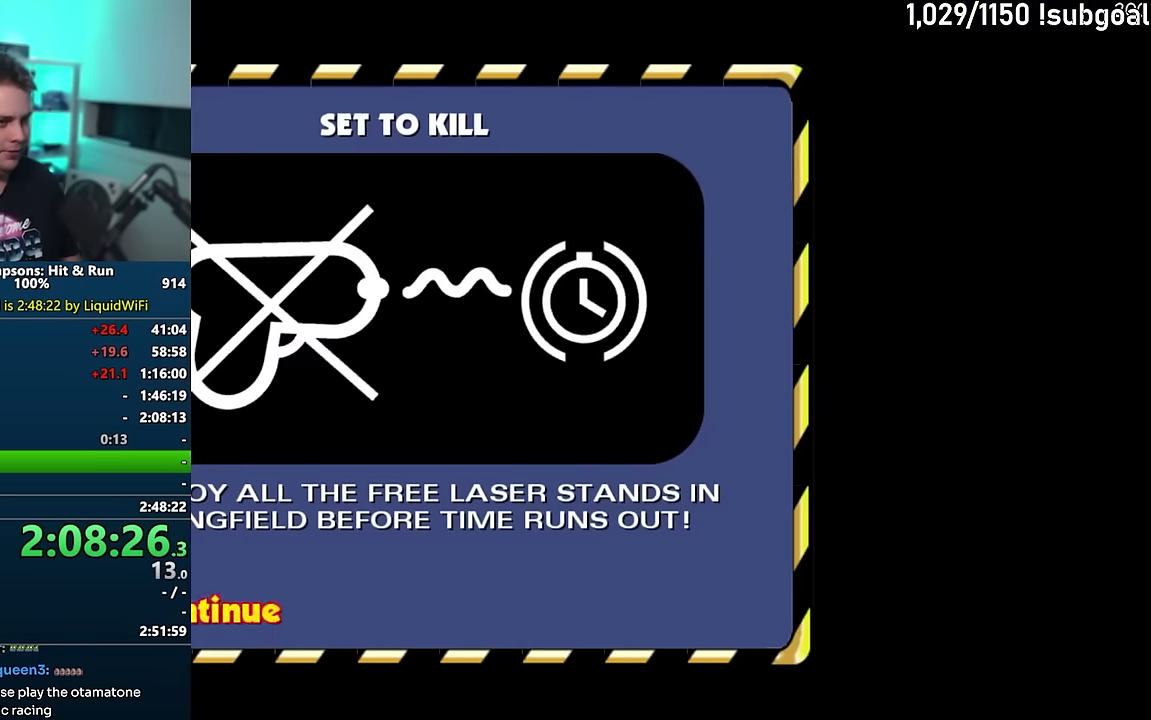
{"buttons": [], "events": [[50, "TRIANGLE", "down"], [150, "TRIANGLE", "up"]]}
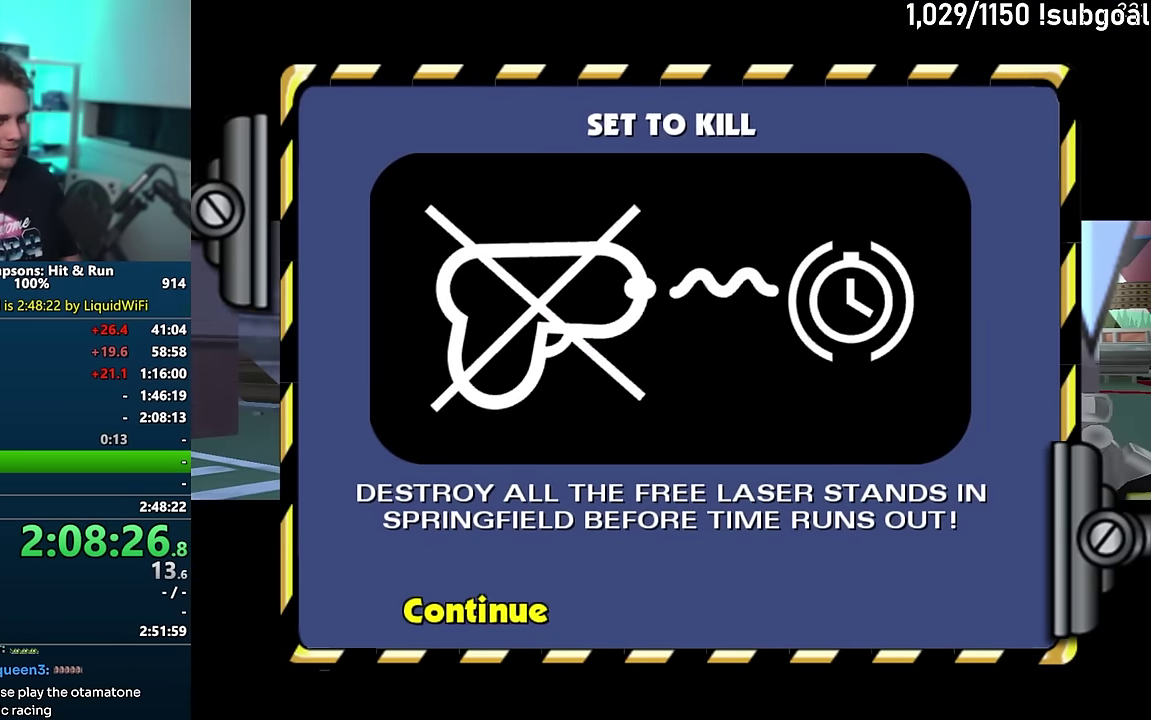
{"buttons": [], "events": []}
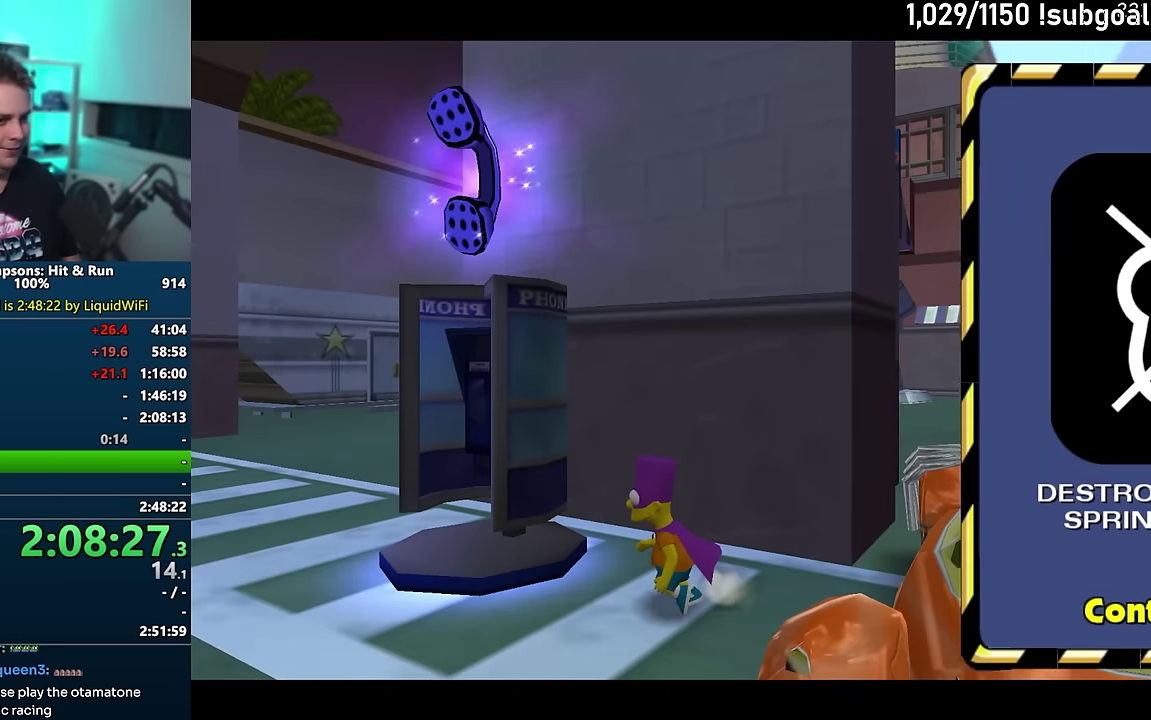
{"buttons": [], "events": [[267, "TRIANGLE", "down"], [367, "TRIANGLE", "up"]]}
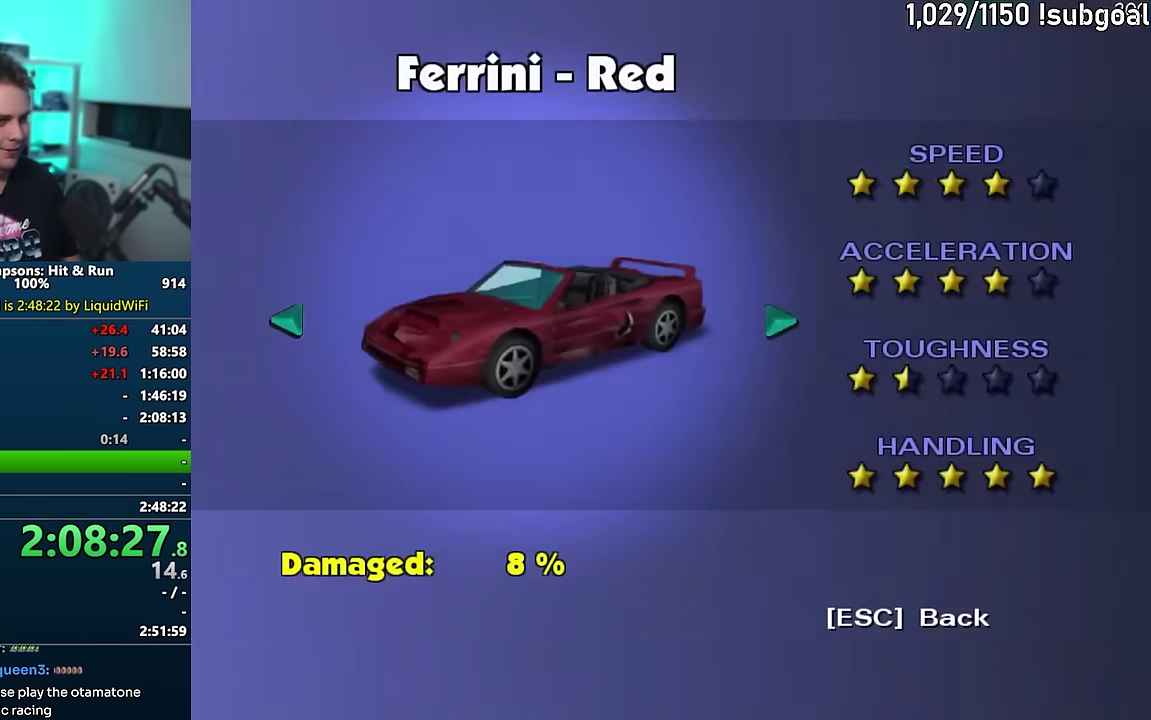
{"buttons": [], "events": []}
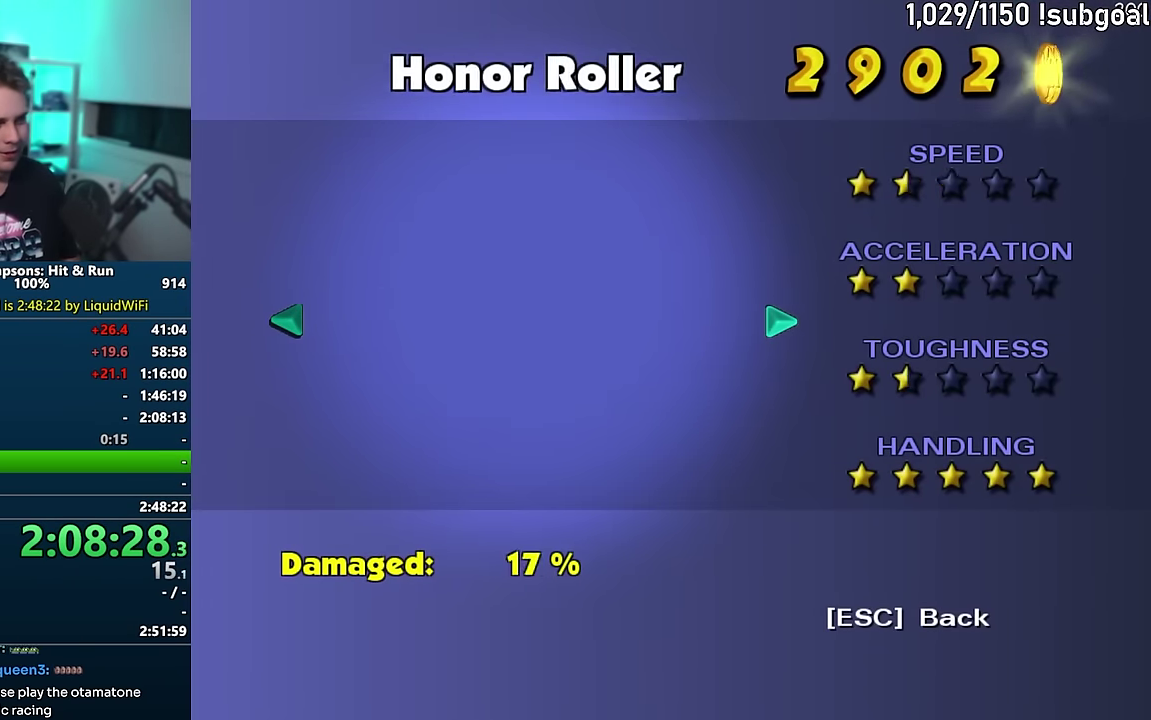
{"buttons": [], "events": [[67, "DPAD_RIGHT", "down"], [117, "DPAD_RIGHT", "up"], [217, "DPAD_RIGHT", "down"], [283, "DPAD_RIGHT", "up"], [367, "DPAD_RIGHT", "down"], [433, "DPAD_RIGHT", "up"]]}
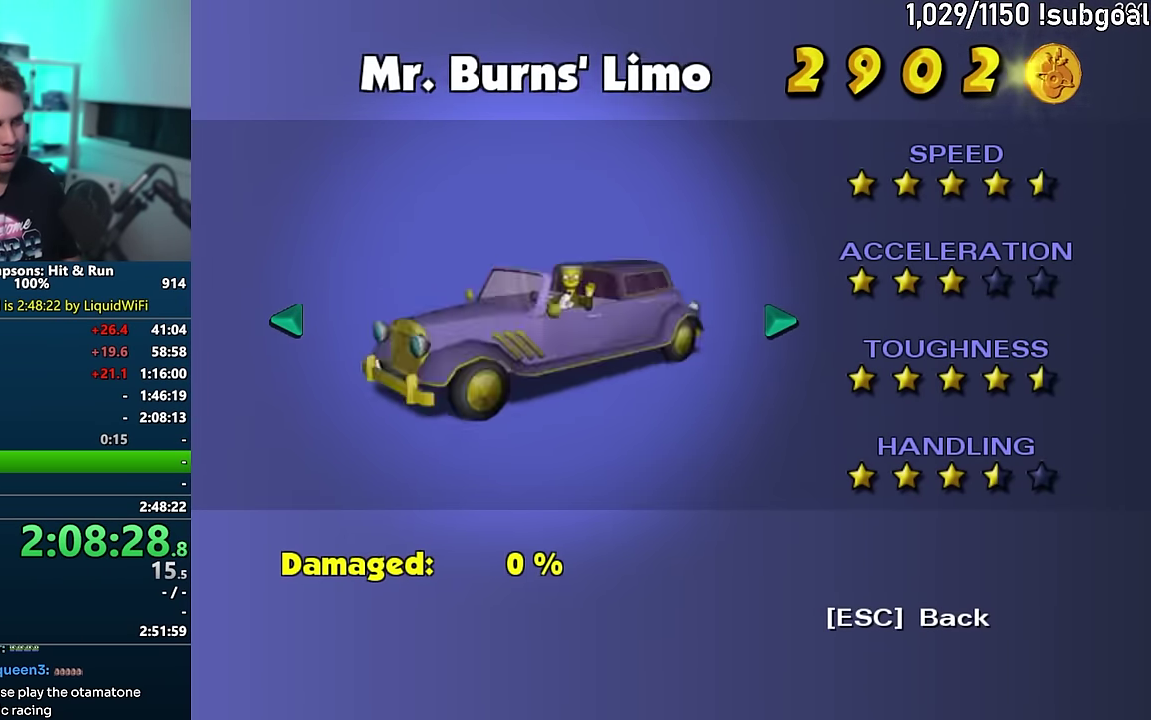
{"buttons": [], "events": []}
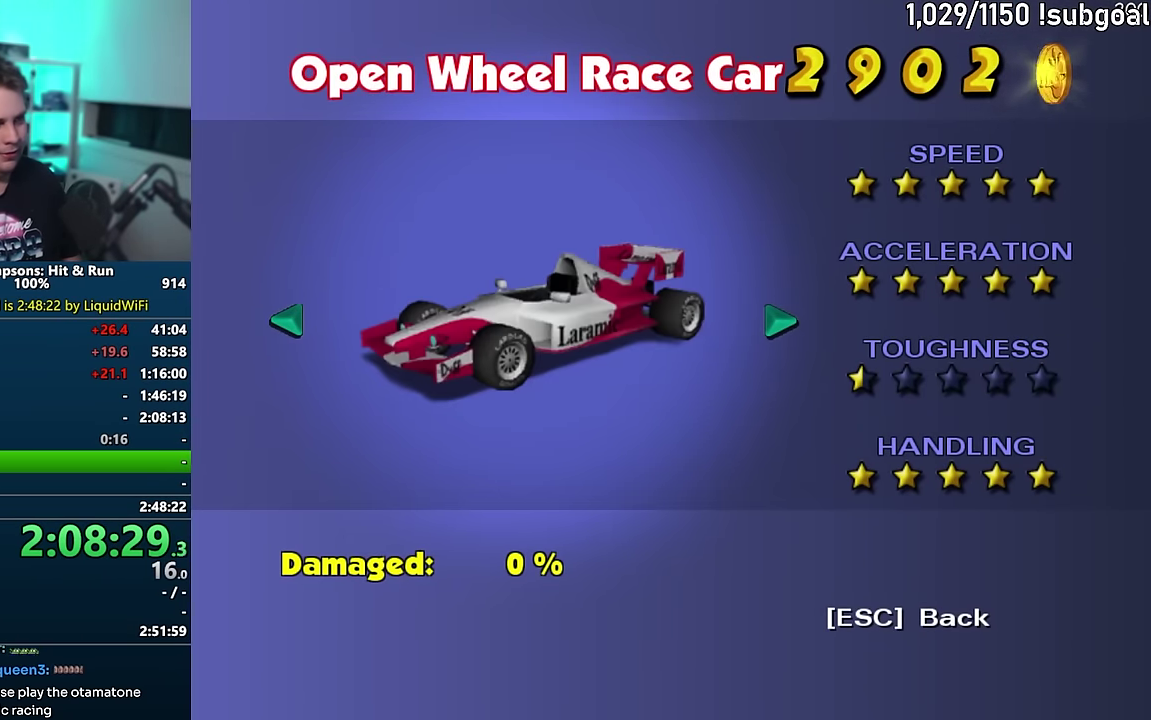
{"buttons": [], "events": [[17, "TRIANGLE", "down"], [117, "TRIANGLE", "up"]]}
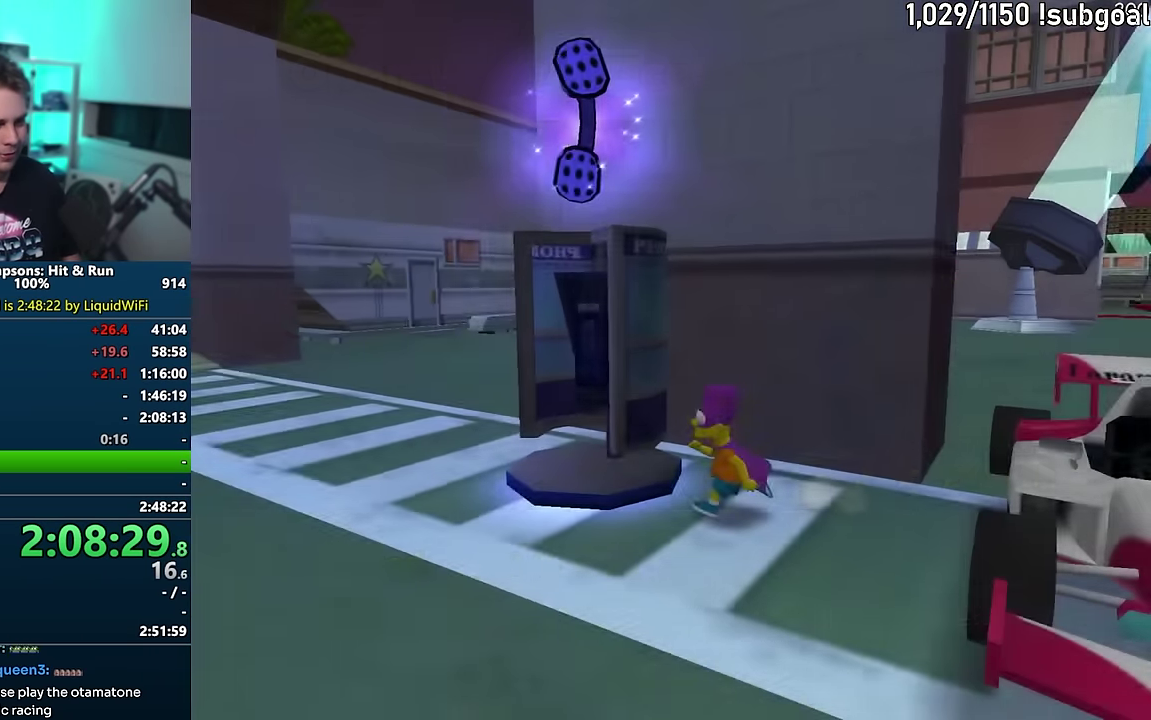
{"buttons": [], "events": [[183, "CIRCLE", "down"], [283, "CIRCLE", "up"]]}
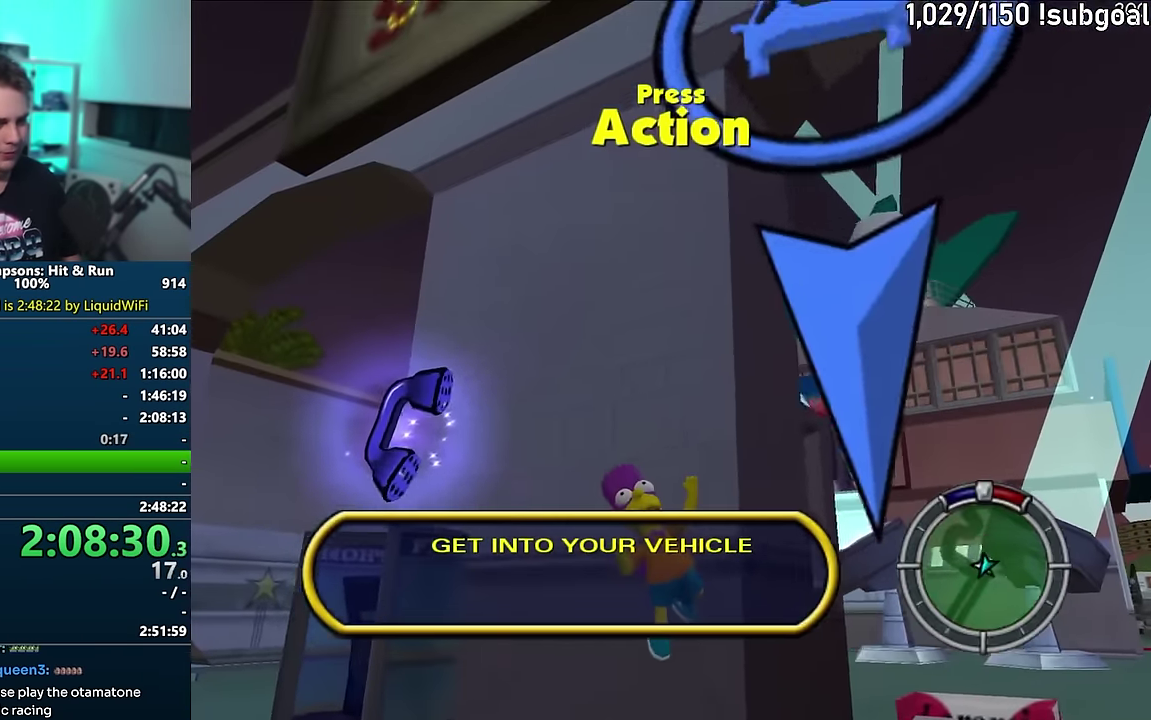
{"buttons": ["R2"], "events": [[450, "R2", "down"]]}
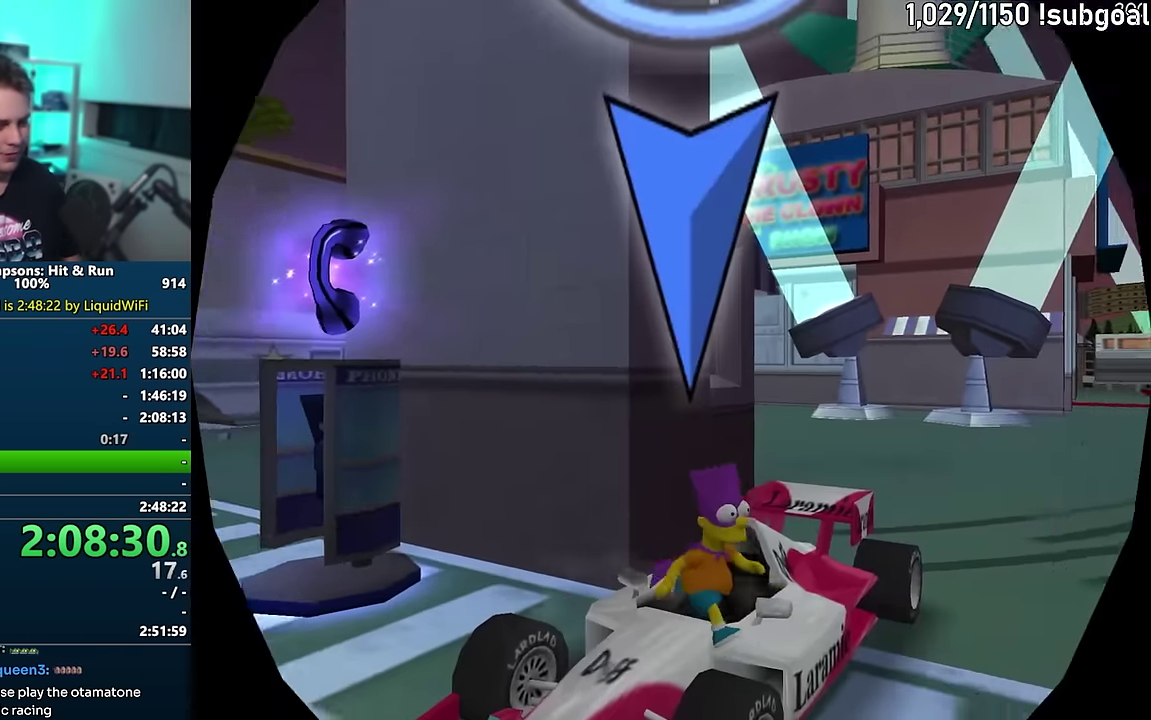
{"buttons": ["CROSS", "R1"], "events": [[17, "R2", "up"], [83, "CROSS", "down"], [100, "R1", "down"]]}
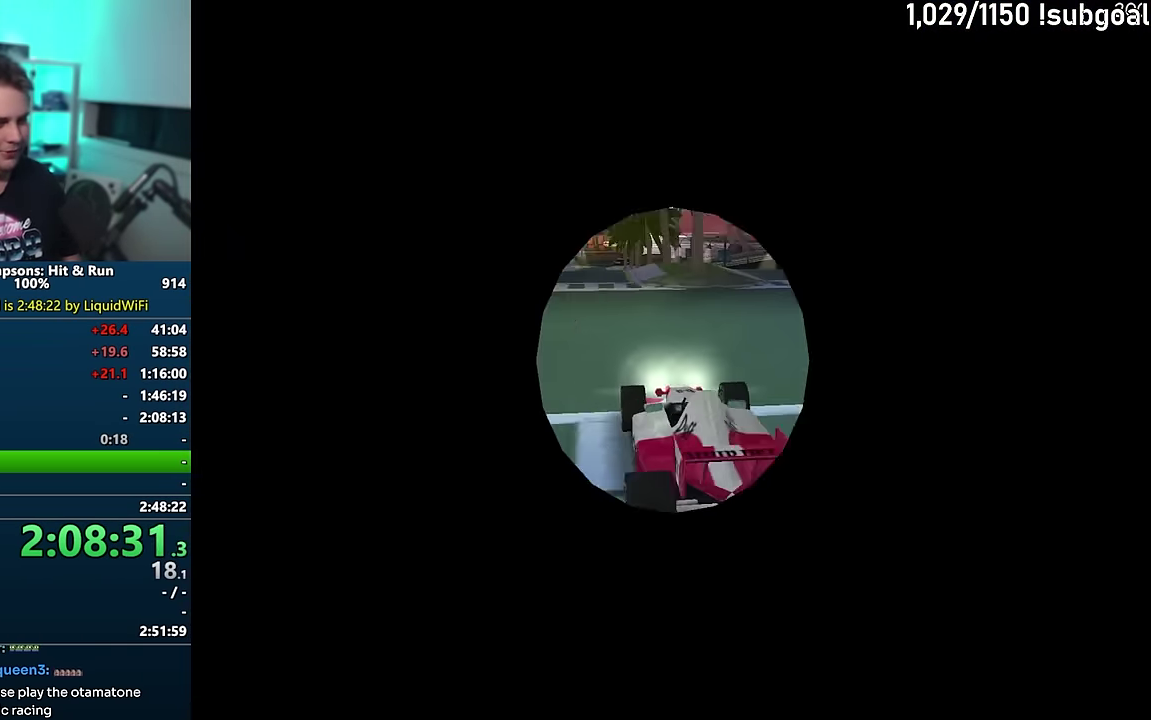
{"buttons": ["CROSS"], "events": [[167, "R1", "up"]]}
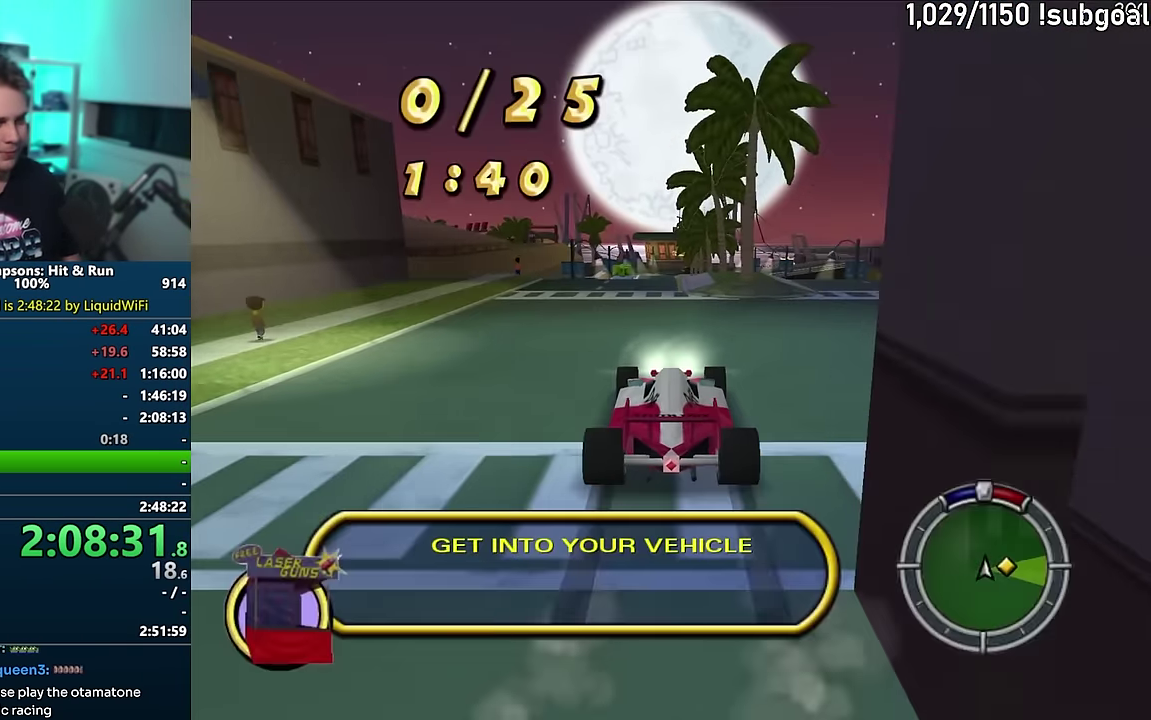
{"buttons": ["CROSS"], "events": []}
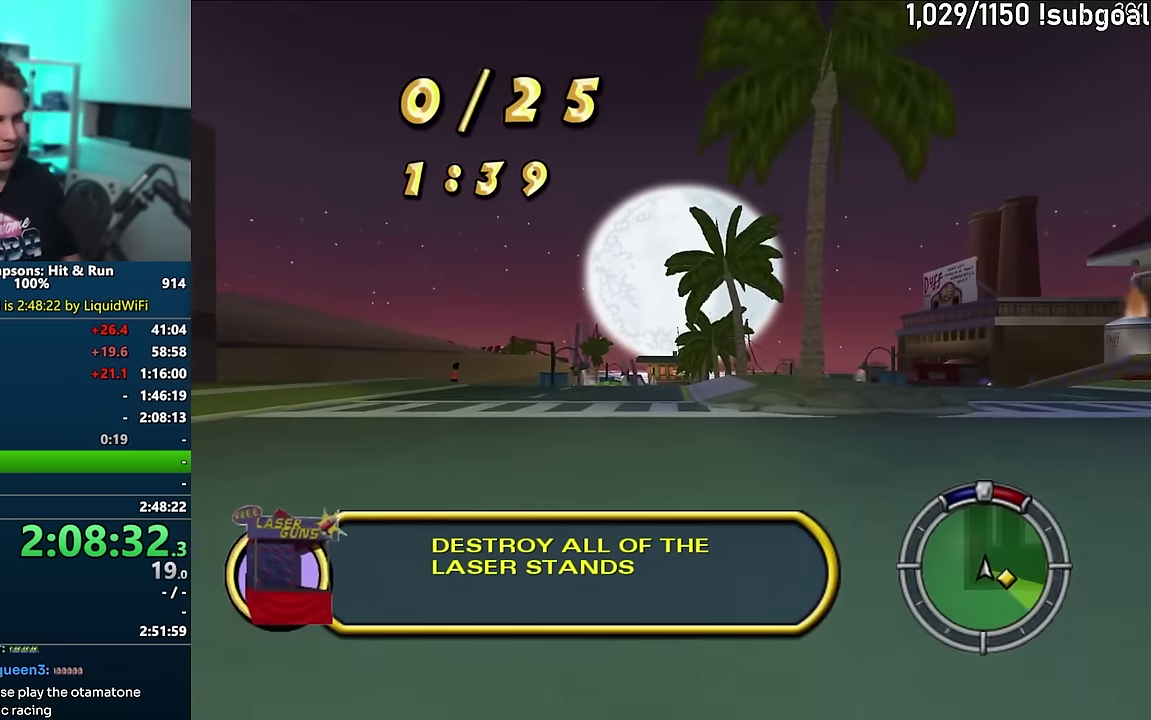
{"buttons": ["CROSS"], "events": []}
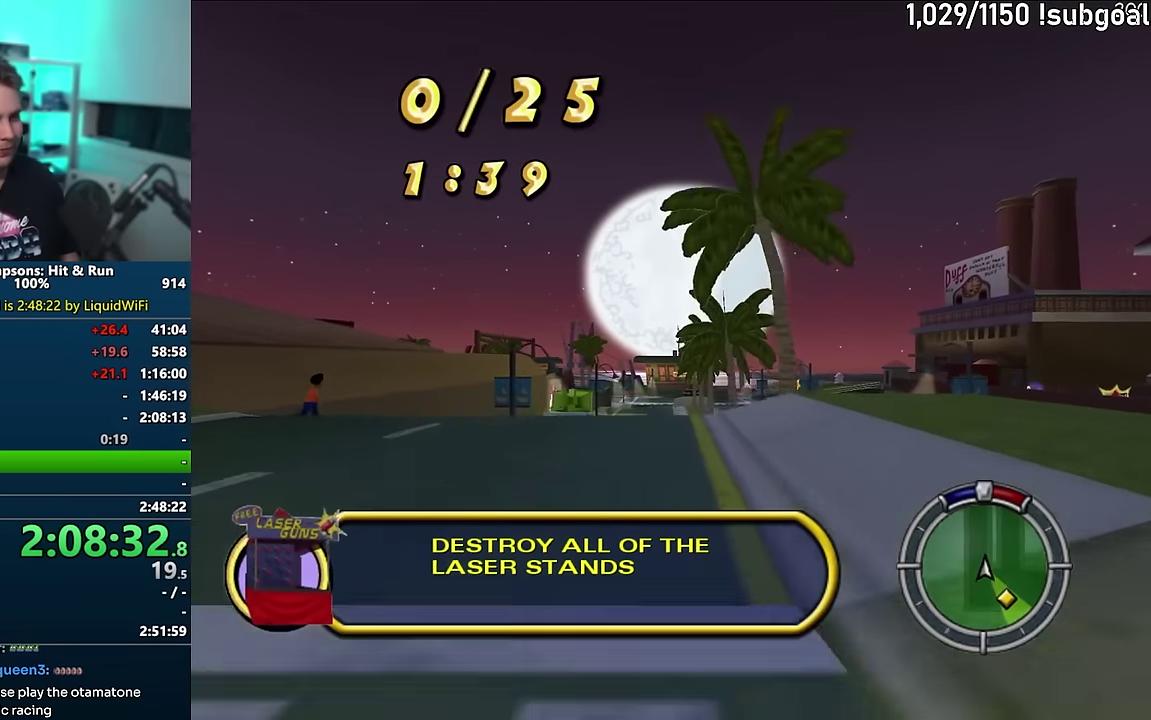
{"buttons": [], "events": [[383, "CROSS", "up"]]}
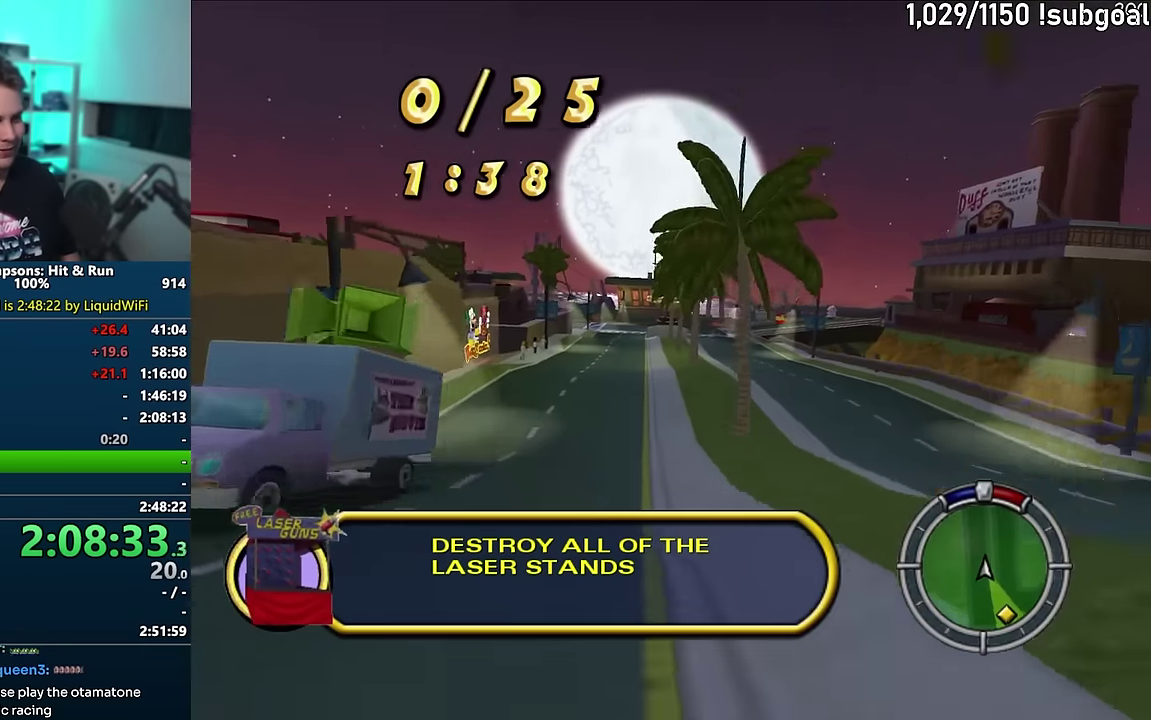
{"buttons": ["R1"], "events": [[500, "R1", "down"]]}
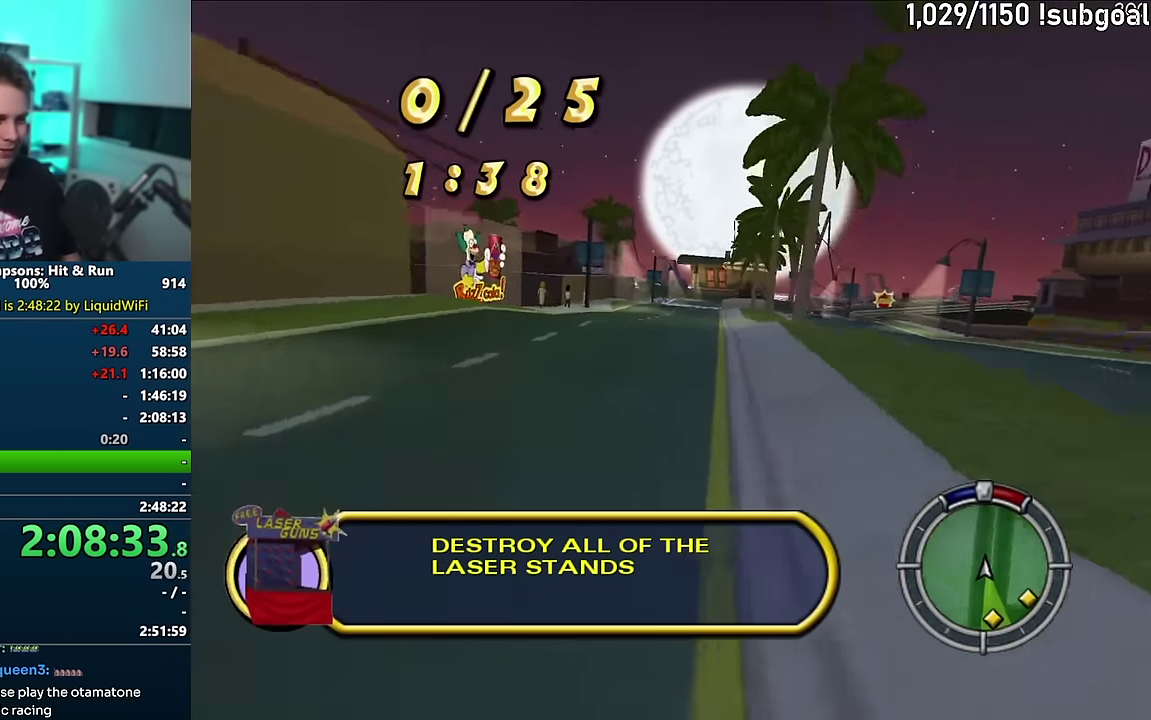
{"buttons": ["R1"], "events": [[283, "CIRCLE", "down"], [416, "CIRCLE", "up"]]}
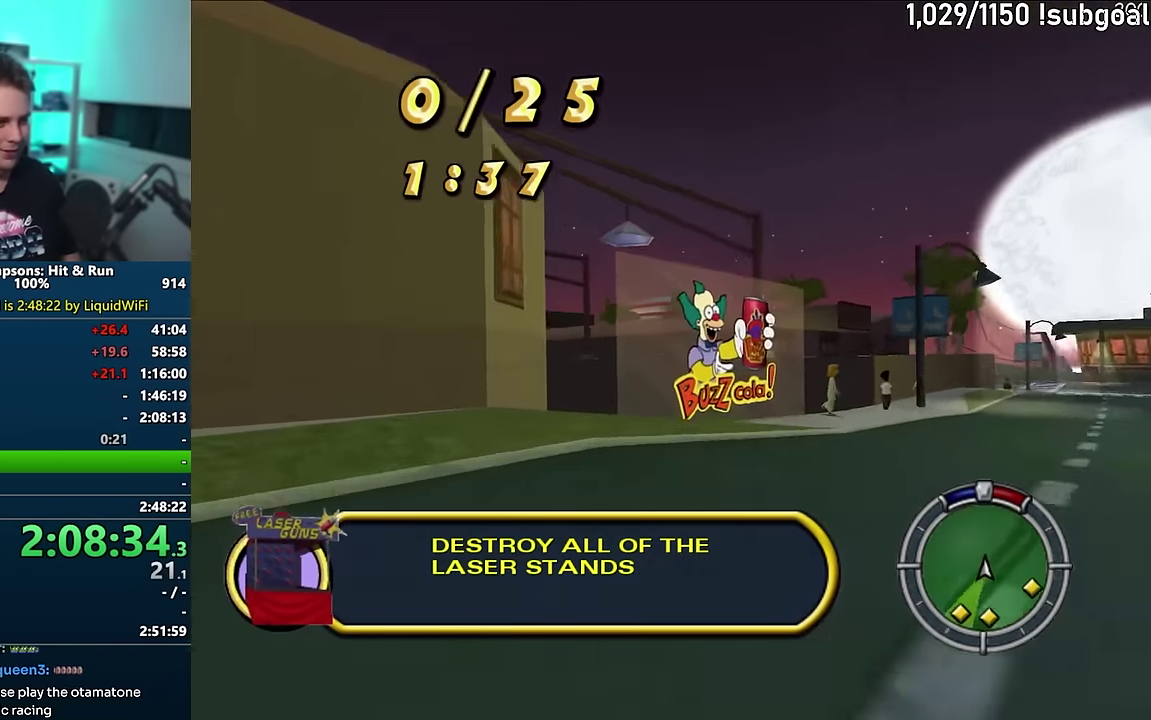
{"buttons": [], "events": [[116, "CROSS", "down"], [283, "CROSS", "up"], [400, "R1", "up"]]}
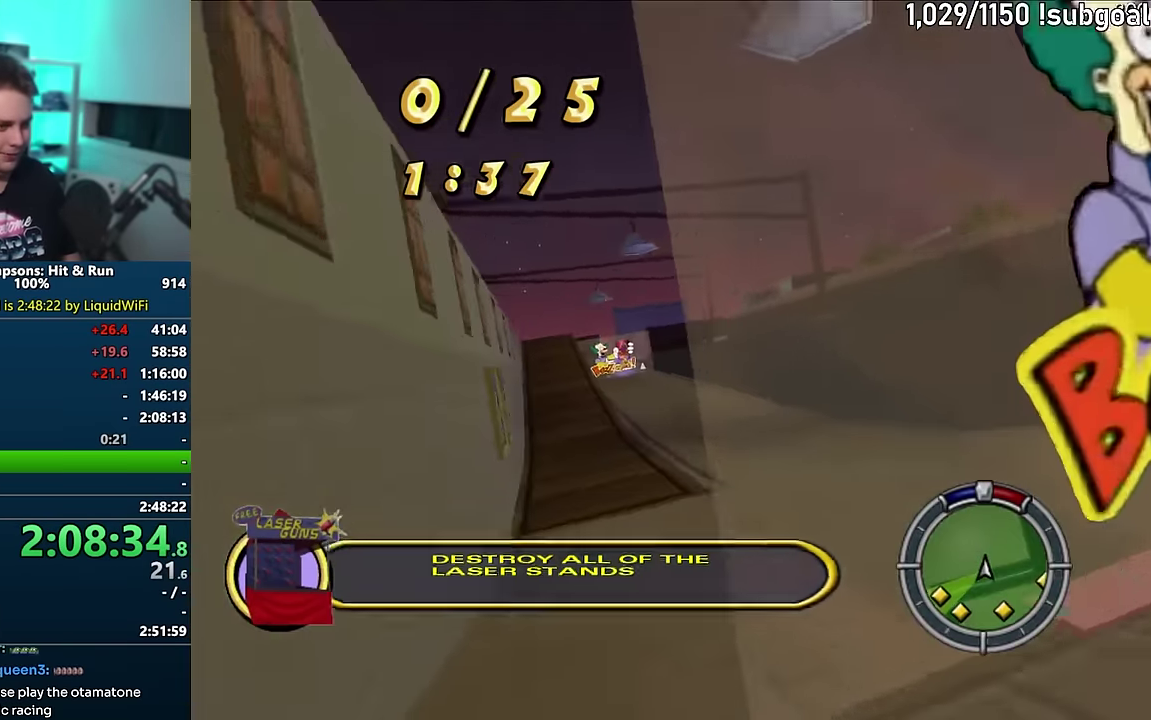
{"buttons": ["CROSS"], "events": [[283, "CROSS", "down"]]}
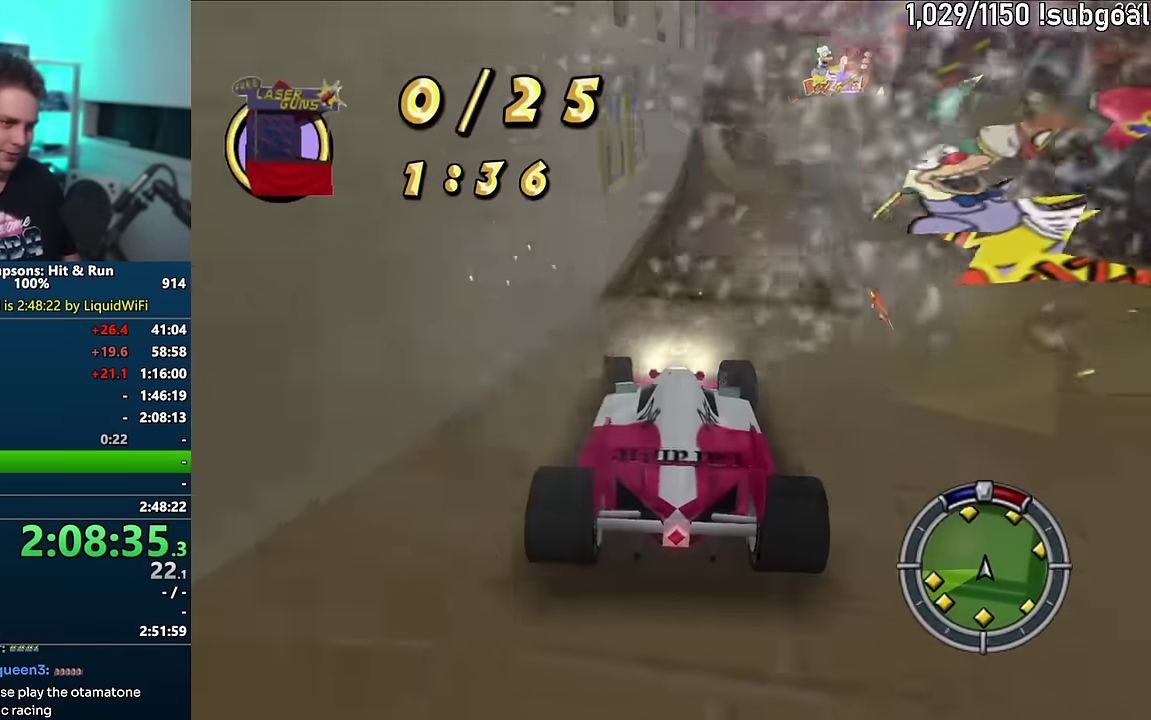
{"buttons": [], "events": [[416, "CROSS", "up"]]}
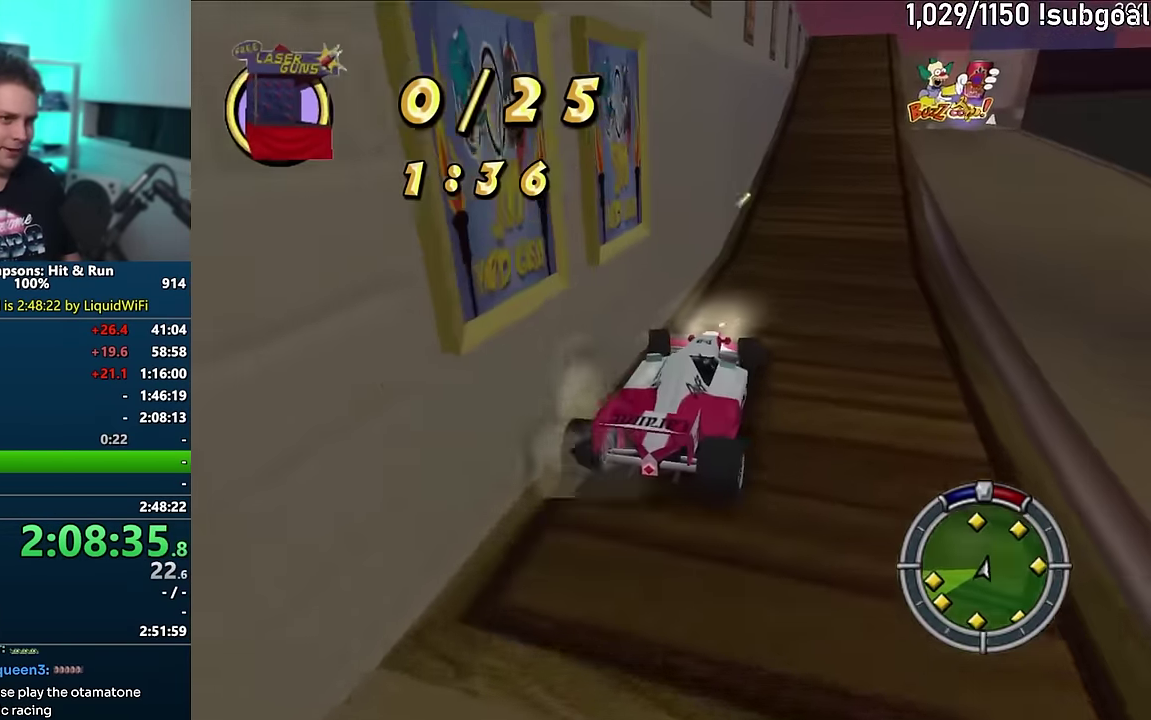
{"buttons": ["CROSS"], "events": [[150, "CROSS", "down"]]}
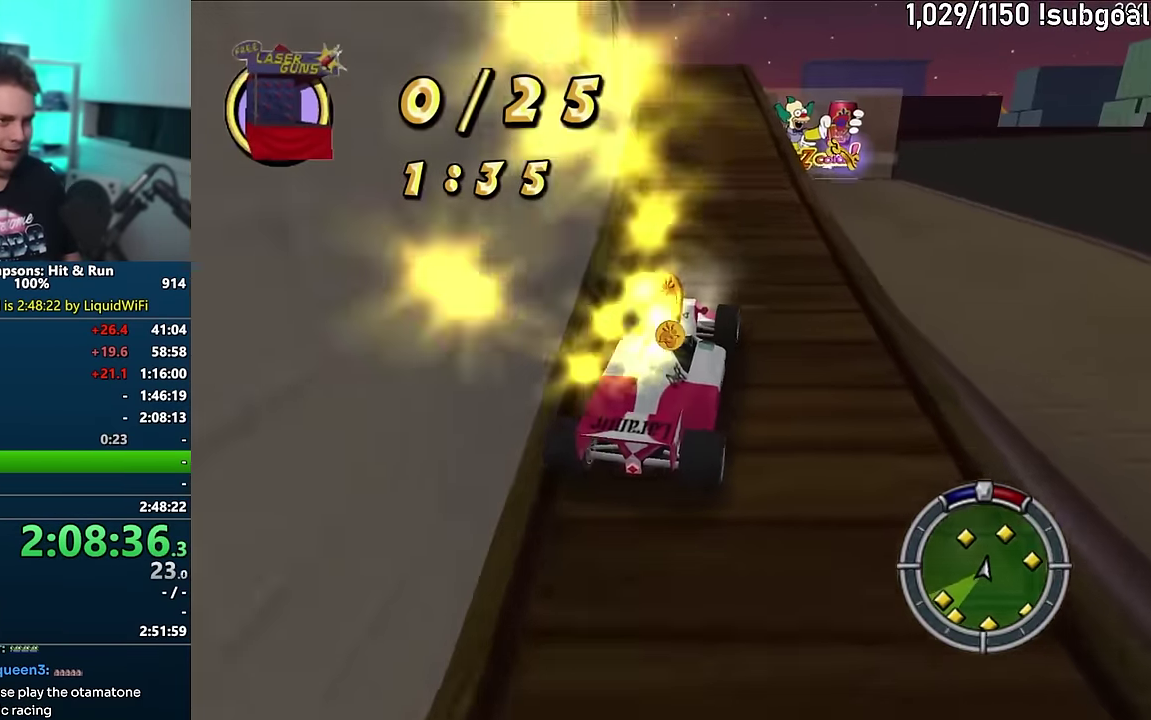
{"buttons": ["CROSS"], "events": []}